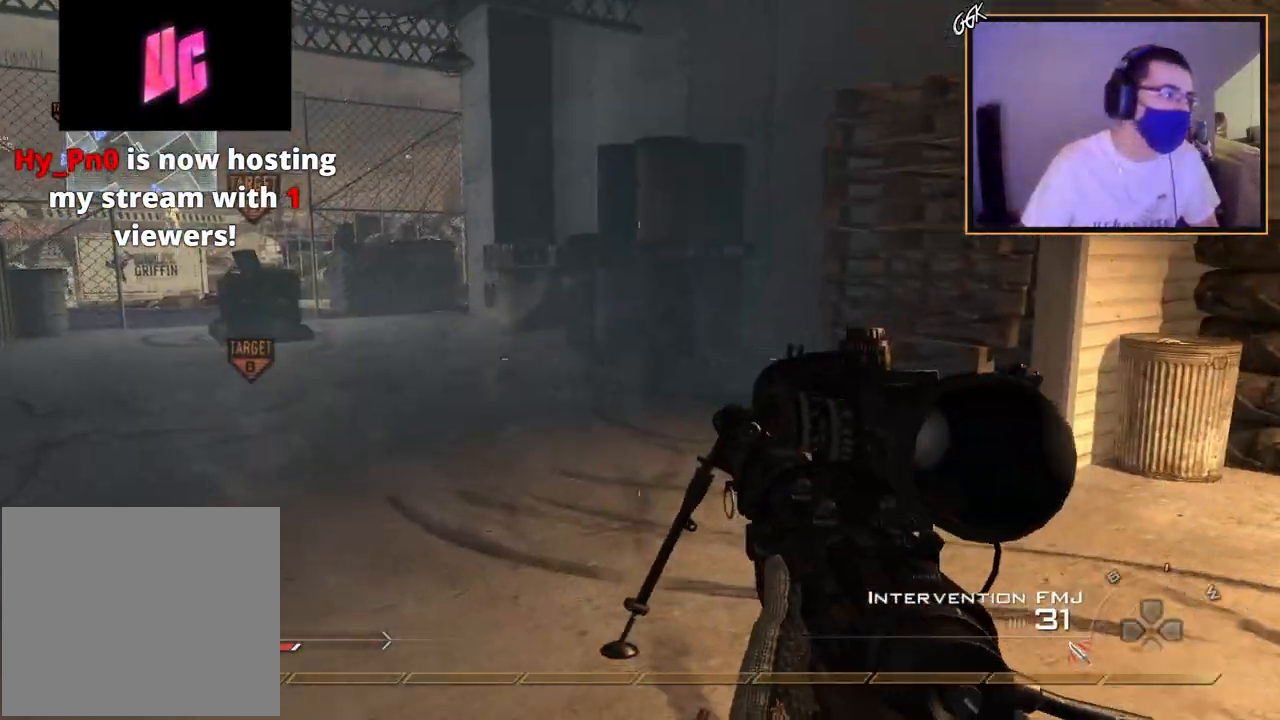
Gameplay with a controller (PlayStation layout); each line is a JSON object with the inputs held at the frame after it. "events" lists button and stick changes between this image and that frame as [ms after this image, input, new state], when the widget could be followed in between.
{"buttons": [], "left_stick": "up", "right_stick": "center", "events": [[50, "L3", "up"], [50, "TRIANGLE", "down"], [117, "TRIANGLE", "up"], [167, "TRIANGLE", "down"], [234, "SQUARE", "down"], [250, "TRIANGLE", "up"], [351, "SQUARE", "up"]]}
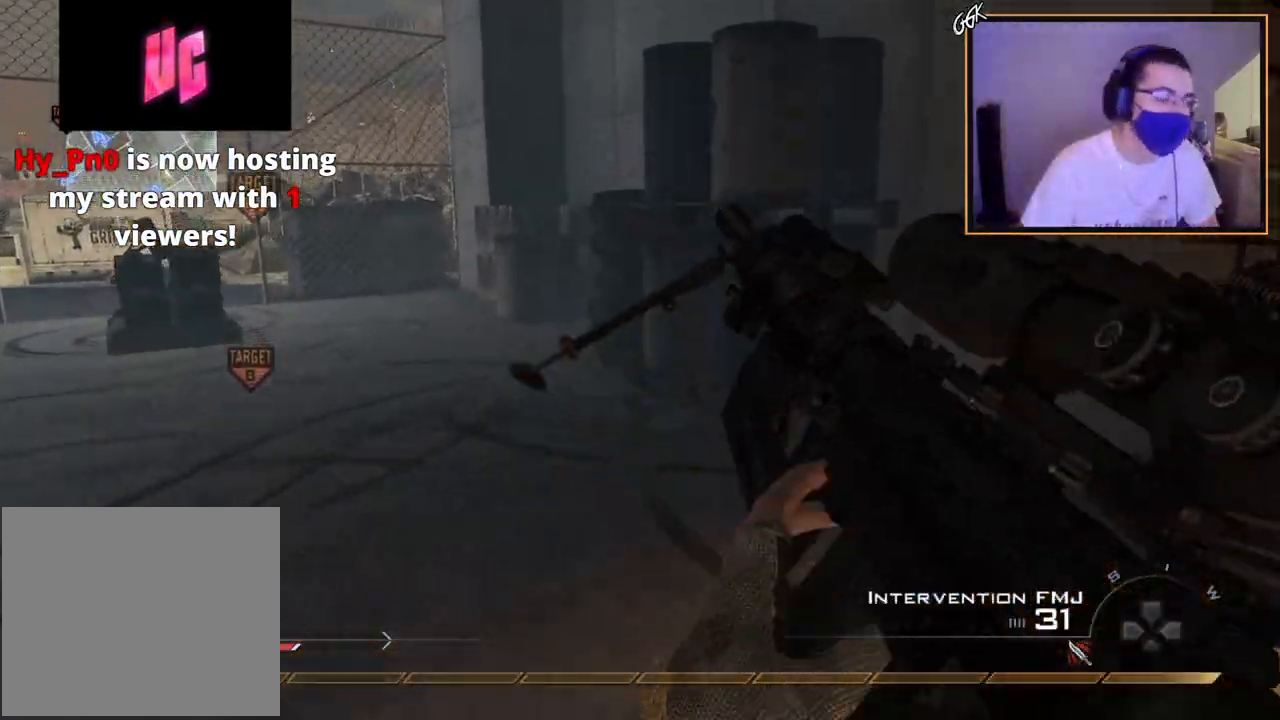
{"buttons": [], "left_stick": "up", "right_stick": "center", "events": [[66, "L3", "down"], [367, "L3", "up"]]}
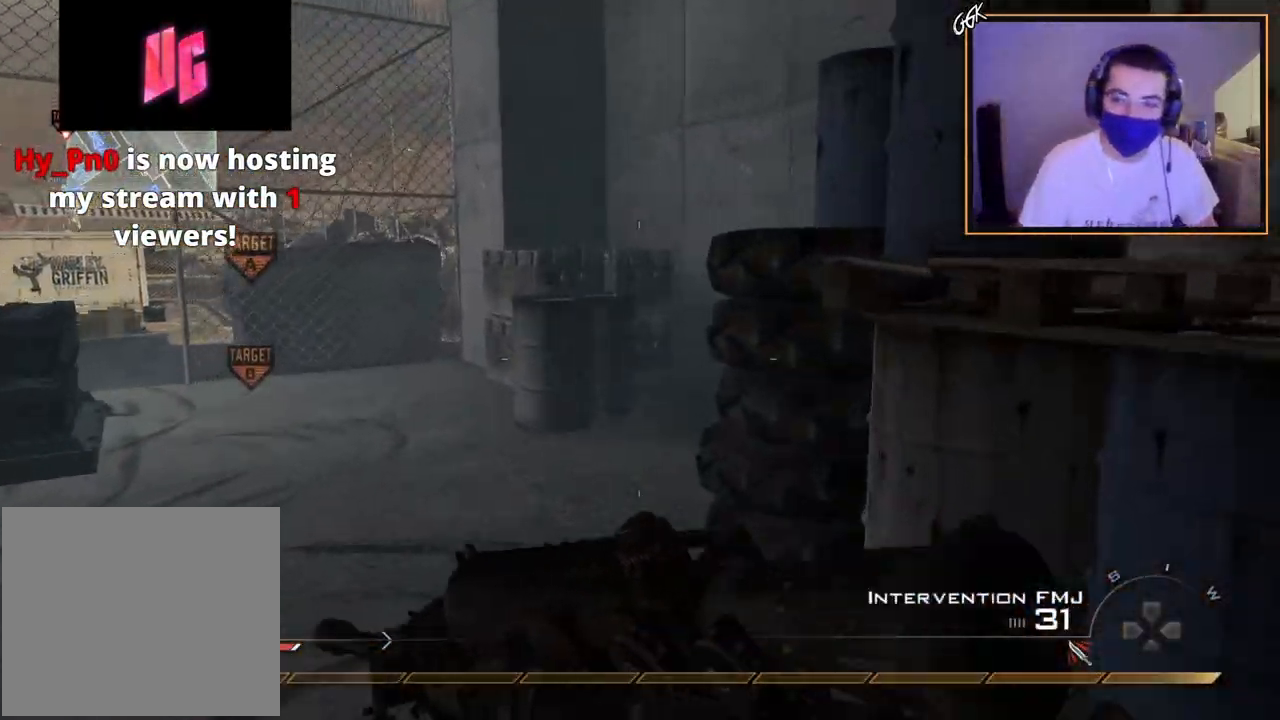
{"buttons": ["L3"], "left_stick": "up", "right_stick": "center", "events": [[100, "SQUARE", "down"], [200, "SQUARE", "up"], [334, "right_stick", "right"], [501, "L3", "down"], [501, "right_stick", "center"]]}
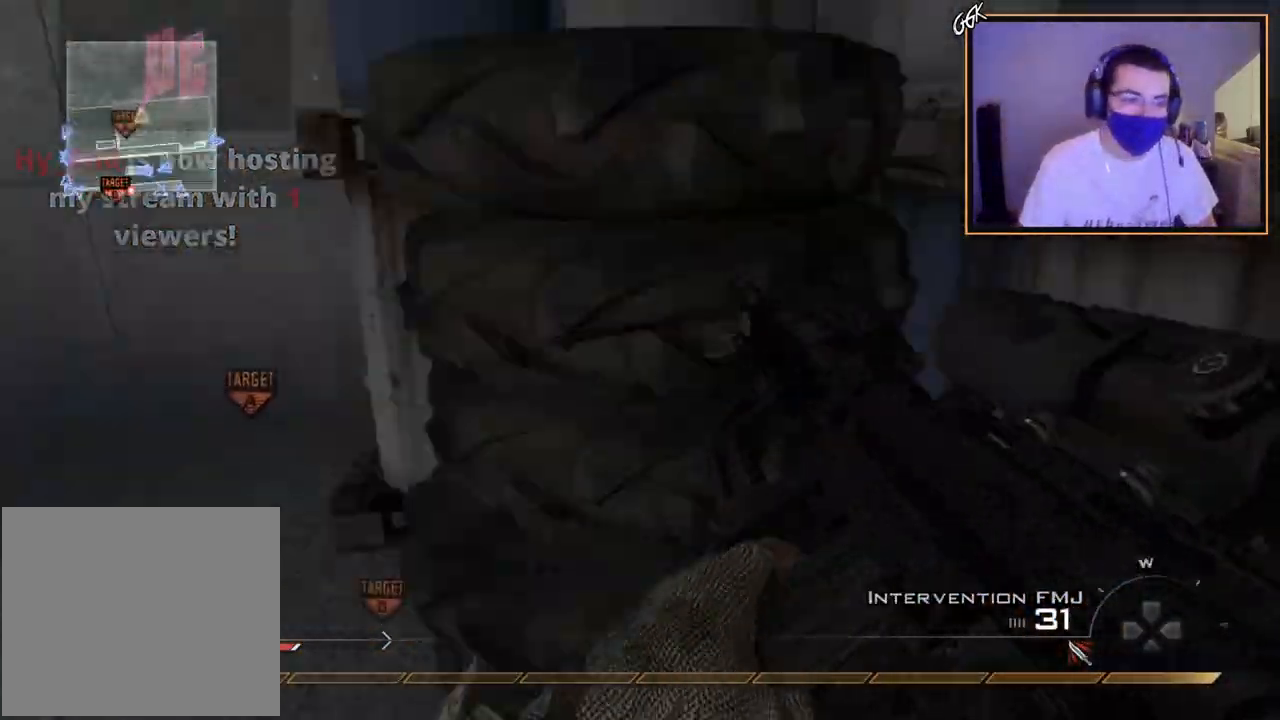
{"buttons": ["CROSS"], "left_stick": "up", "right_stick": "center", "events": [[133, "L3", "up"], [150, "right_stick", "right"], [183, "left_stick", "center"], [317, "right_stick", "center"], [383, "left_stick", "up"], [417, "CROSS", "down"]]}
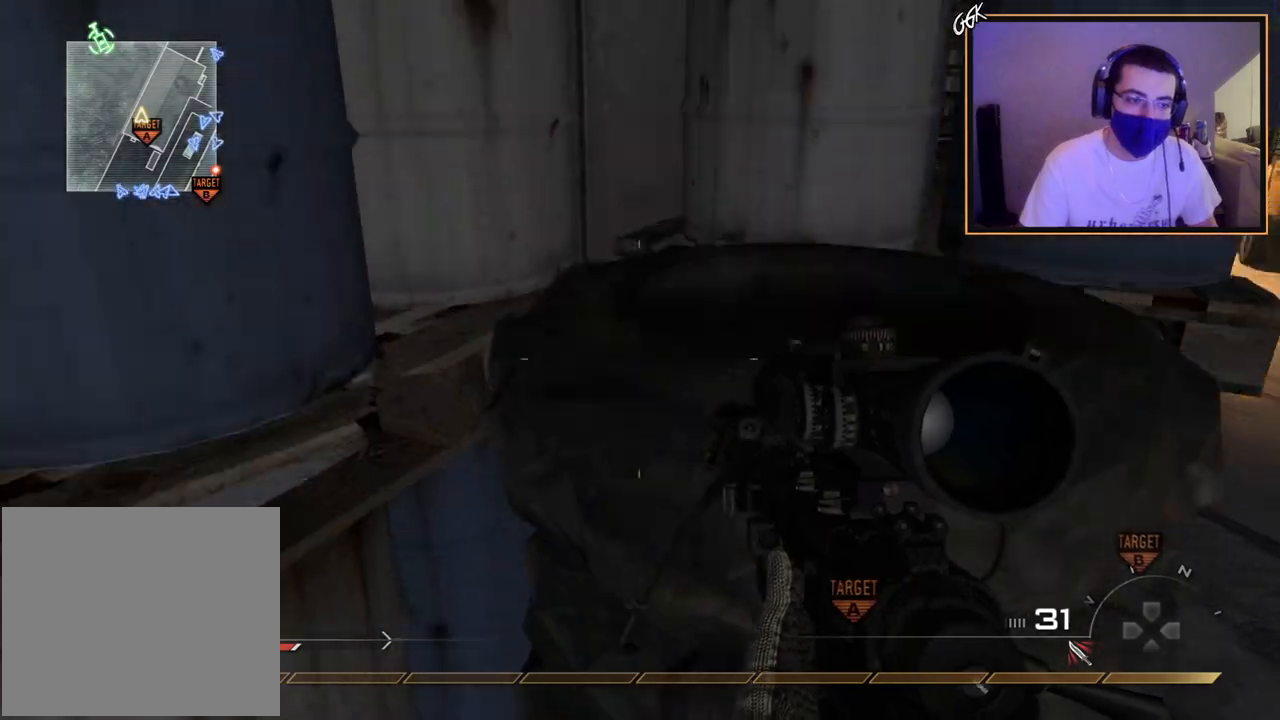
{"buttons": [], "left_stick": "center", "right_stick": "center", "events": [[84, "CROSS", "up"], [217, "right_stick", "right"], [317, "right_stick", "center"], [334, "left_stick", "center"]]}
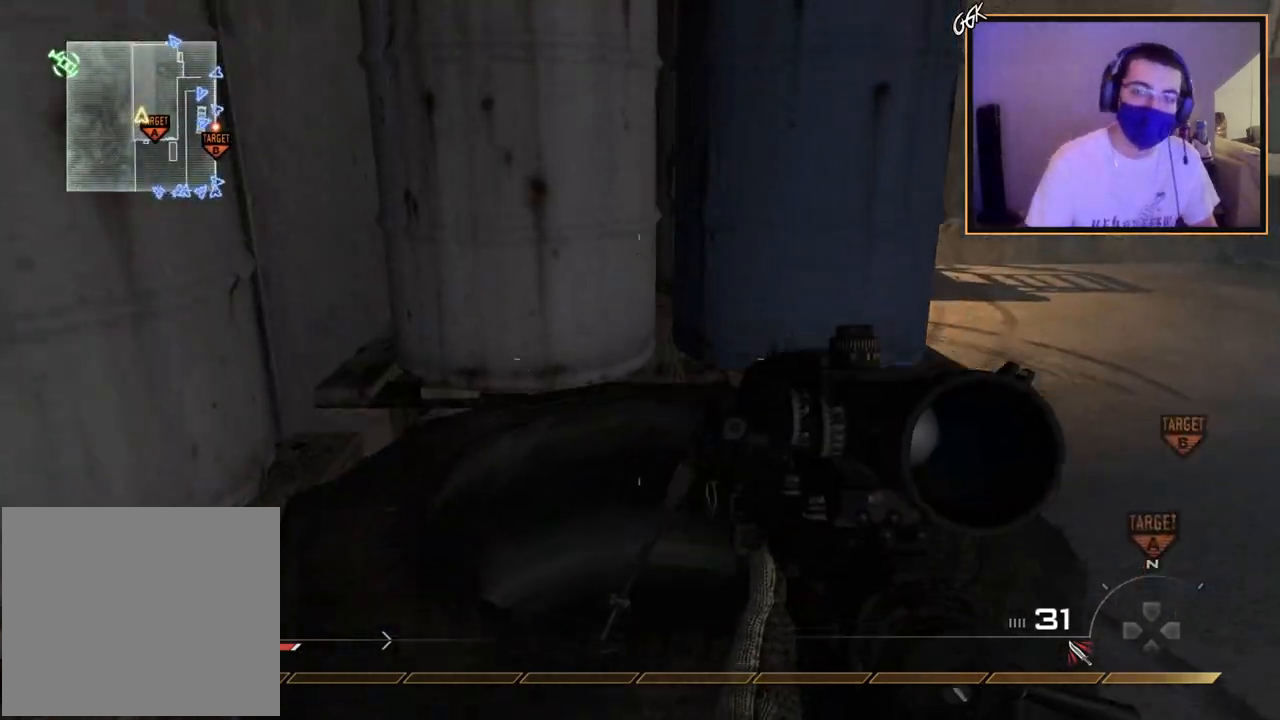
{"buttons": [], "left_stick": "center", "right_stick": "center", "events": [[116, "CROSS", "down"], [150, "left_stick", "up"], [250, "CROSS", "up"], [400, "right_stick", "right"], [467, "left_stick", "center"], [467, "right_stick", "center"]]}
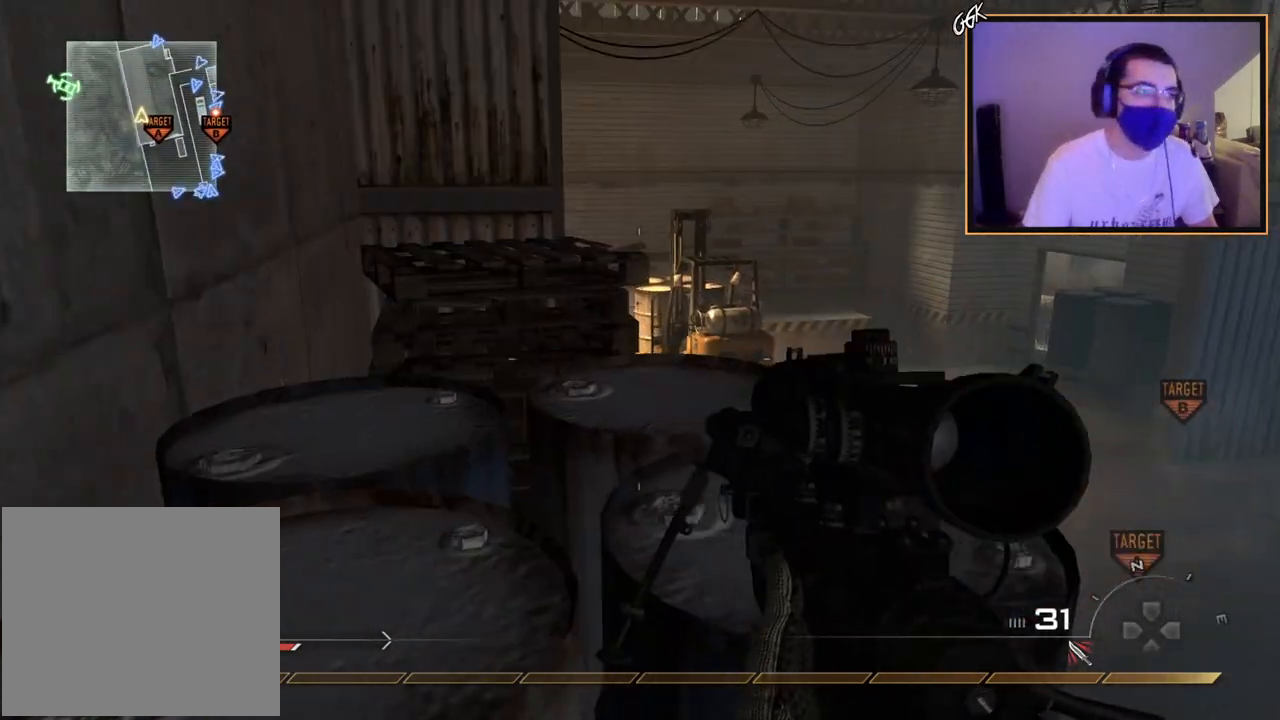
{"buttons": [], "left_stick": "center", "right_stick": "center", "events": [[200, "CROSS", "down"], [200, "left_stick", "up"], [334, "CROSS", "up"], [434, "right_stick", "up"], [484, "left_stick", "center"], [501, "right_stick", "center"]]}
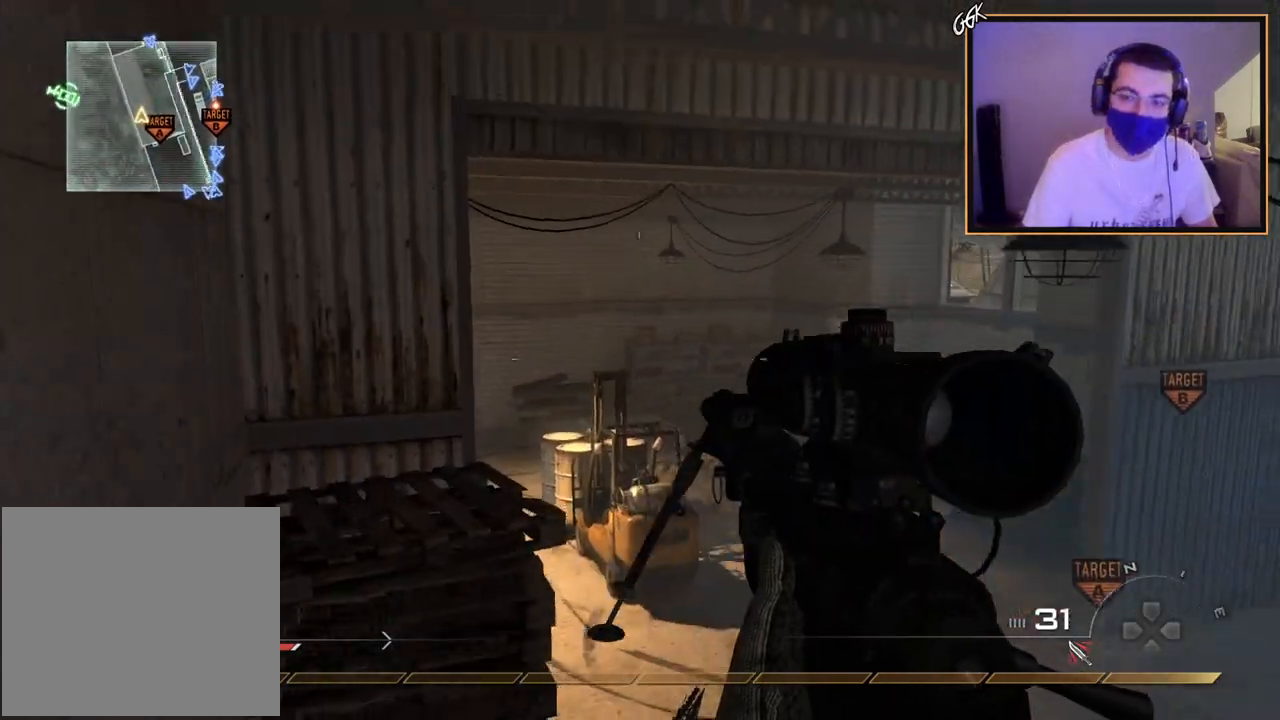
{"buttons": [], "left_stick": "center", "right_stick": "center", "events": []}
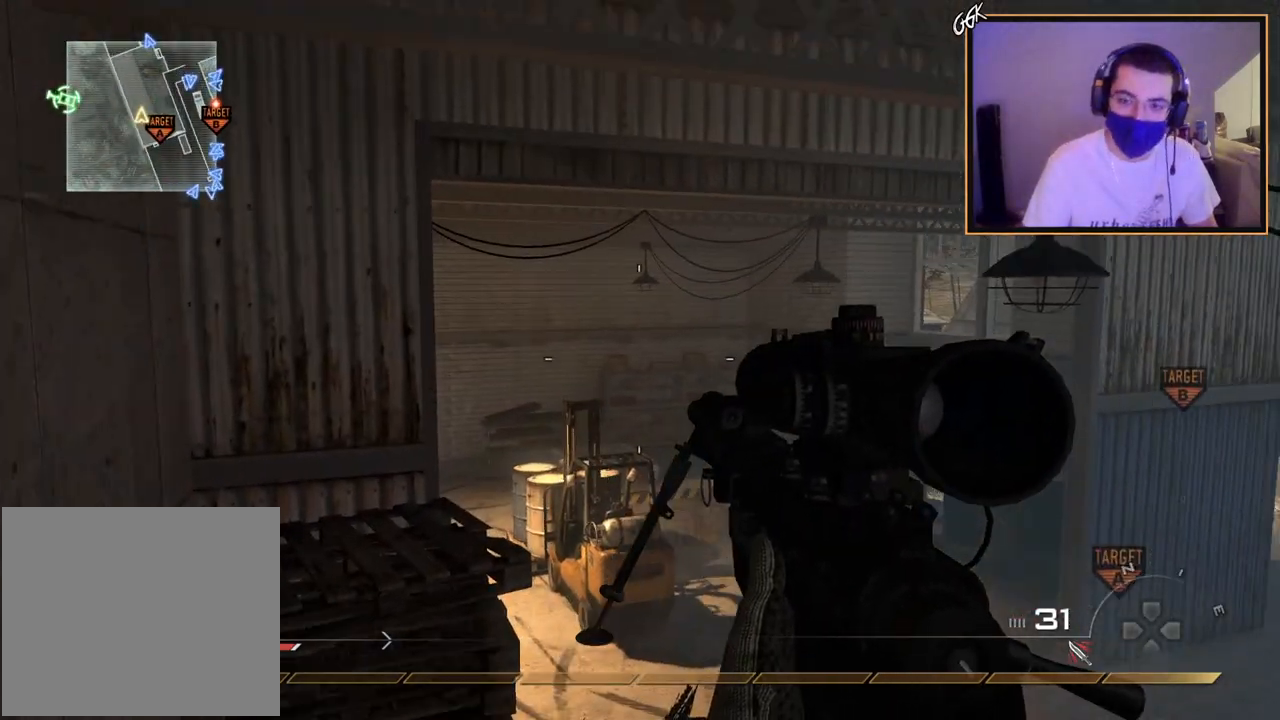
{"buttons": ["L2"], "left_stick": "up-left", "right_stick": "center", "events": [[17, "left_stick", "up"], [50, "L3", "down"], [217, "left_stick", "up-left"], [250, "L3", "up"], [284, "CROSS", "down"], [367, "CIRCLE", "down"], [417, "CROSS", "up"], [451, "L2", "down"], [484, "CIRCLE", "up"]]}
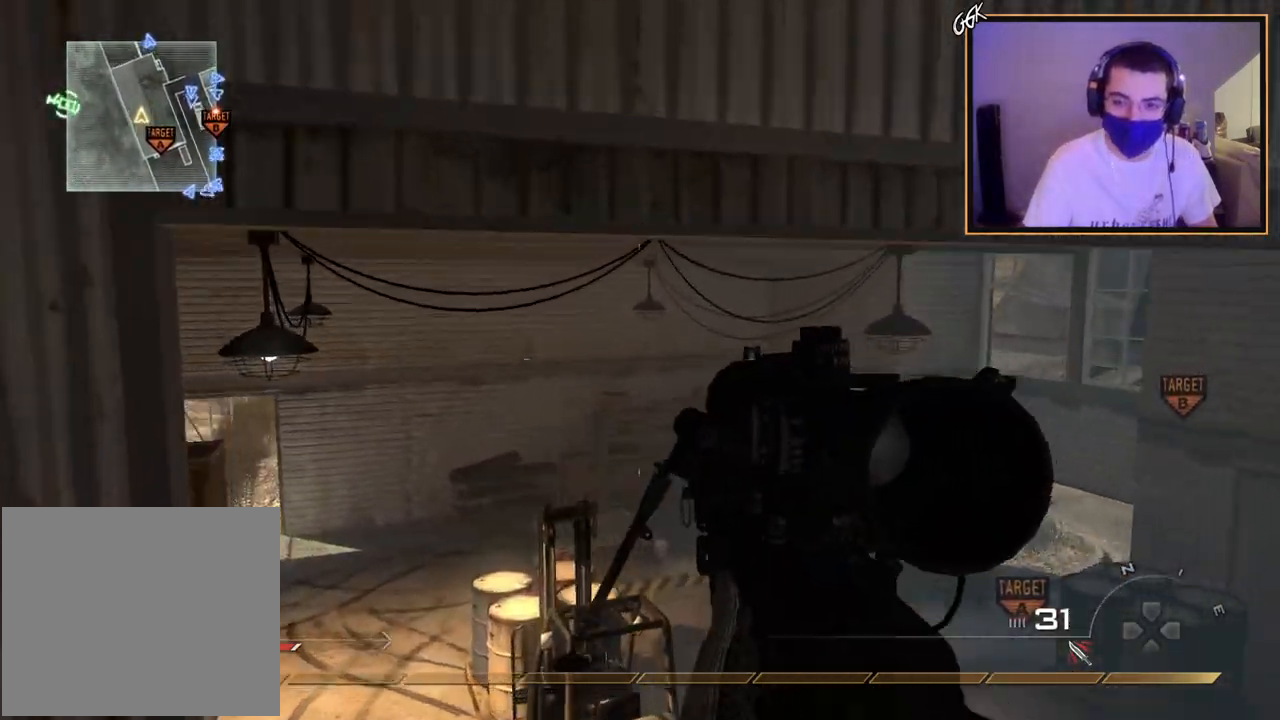
{"buttons": ["L2"], "left_stick": "up-right", "right_stick": "center", "events": [[33, "left_stick", "up"], [200, "TRIANGLE", "down"], [217, "left_stick", "up-right"], [233, "L2", "up"], [250, "TRIANGLE", "up"], [317, "TRIANGLE", "down"], [383, "L2", "down"], [433, "TRIANGLE", "up"]]}
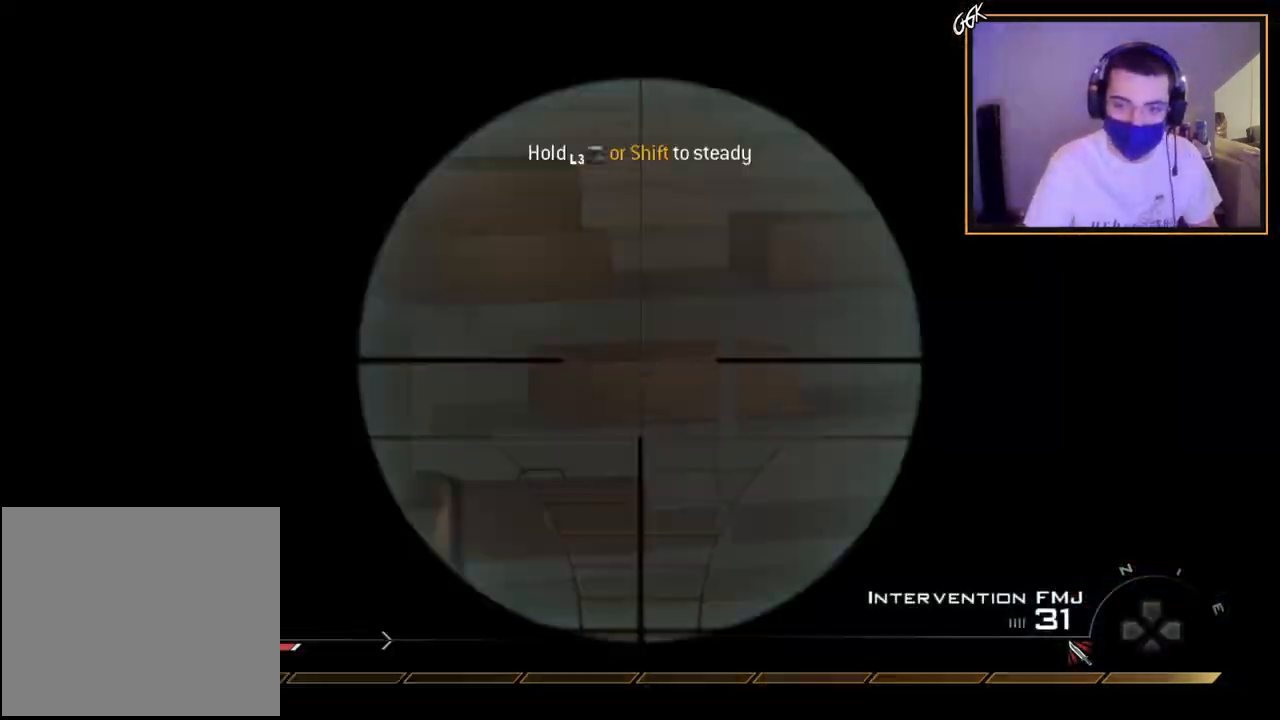
{"buttons": ["L2"], "left_stick": "up-left", "right_stick": "left", "events": [[34, "right_stick", "up-left"], [67, "L2", "up"], [67, "TRIANGLE", "down"], [117, "left_stick", "center"], [117, "right_stick", "left"], [167, "TRIANGLE", "up"], [200, "TRIANGLE", "down"], [317, "TRIANGLE", "up"], [350, "L2", "down"], [401, "left_stick", "up-left"]]}
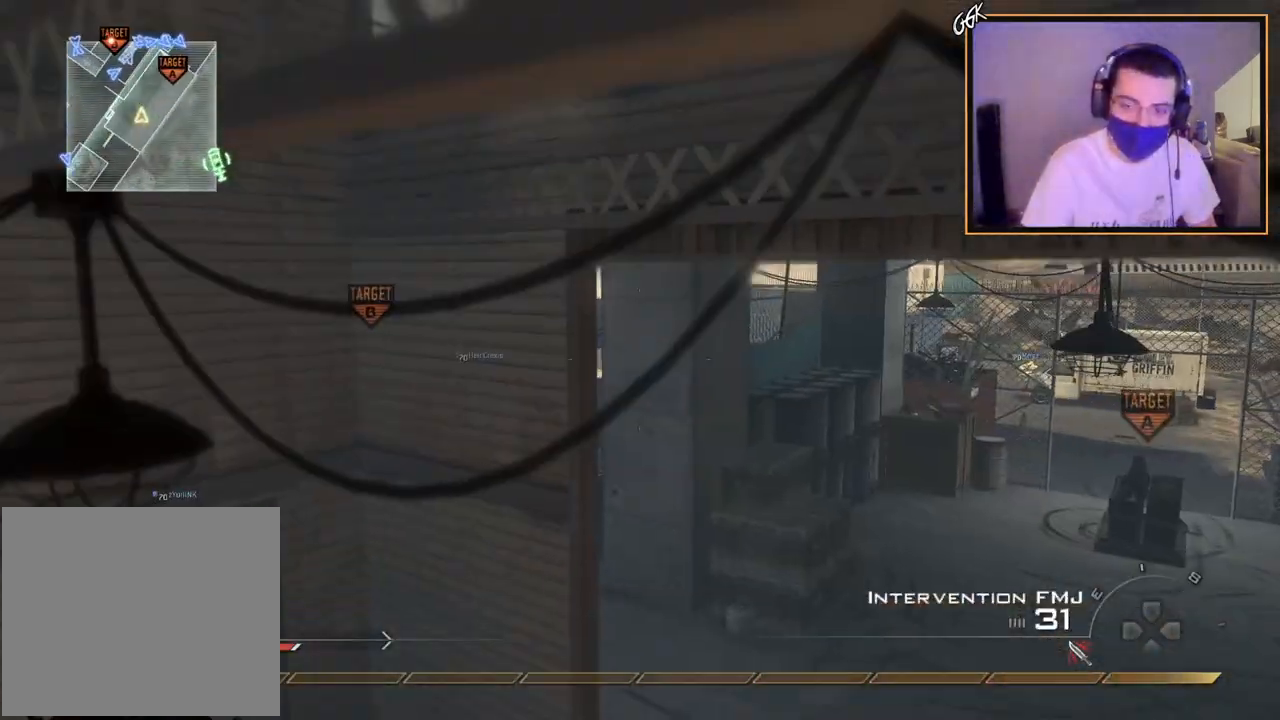
{"buttons": ["R2"], "left_stick": "left", "right_stick": "center", "events": [[83, "L2", "up"], [83, "TRIANGLE", "down"], [83, "right_stick", "center"], [100, "left_stick", "left"], [150, "TRIANGLE", "up"], [183, "TRIANGLE", "down"], [300, "TRIANGLE", "up"], [383, "right_stick", "left"], [467, "right_stick", "center"], [500, "R2", "down"]]}
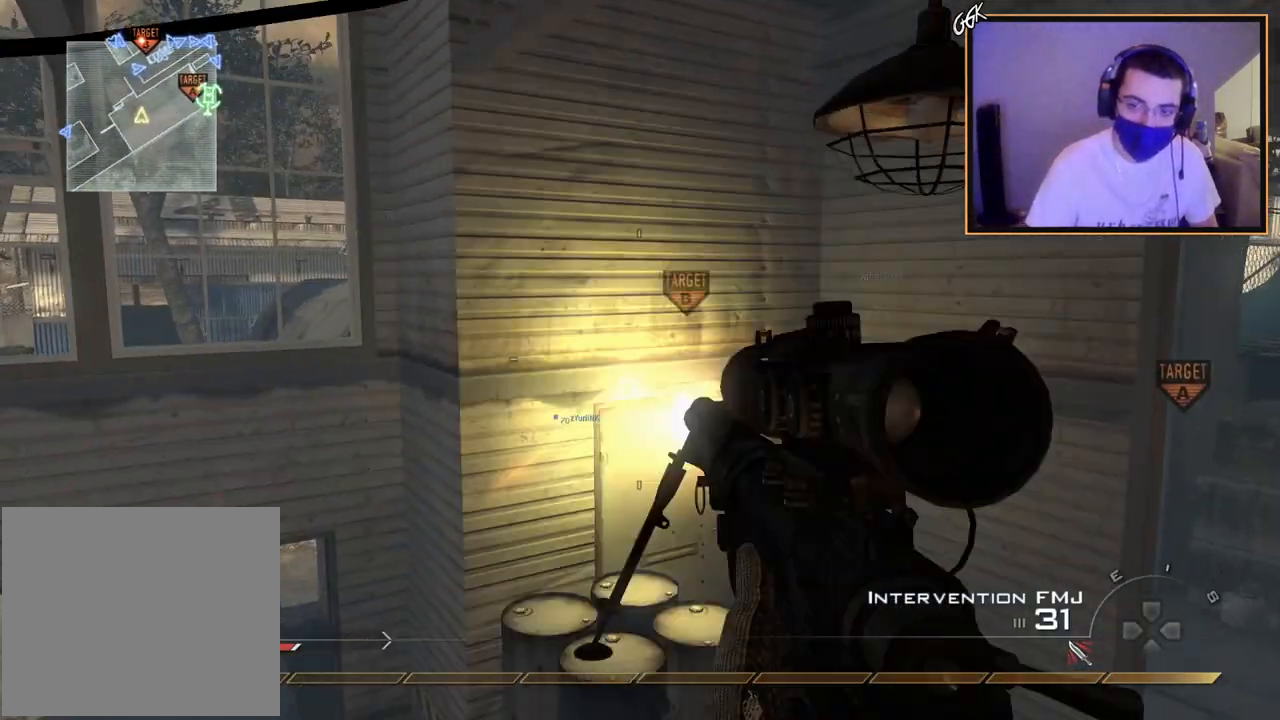
{"buttons": ["TRIANGLE"], "left_stick": "up-right", "right_stick": "center", "events": [[17, "TRIANGLE", "down"], [50, "left_stick", "down-left"], [117, "TRIANGLE", "up"], [150, "left_stick", "center"], [167, "R2", "up"], [317, "left_stick", "right"], [401, "left_stick", "up-right"], [451, "TRIANGLE", "down"]]}
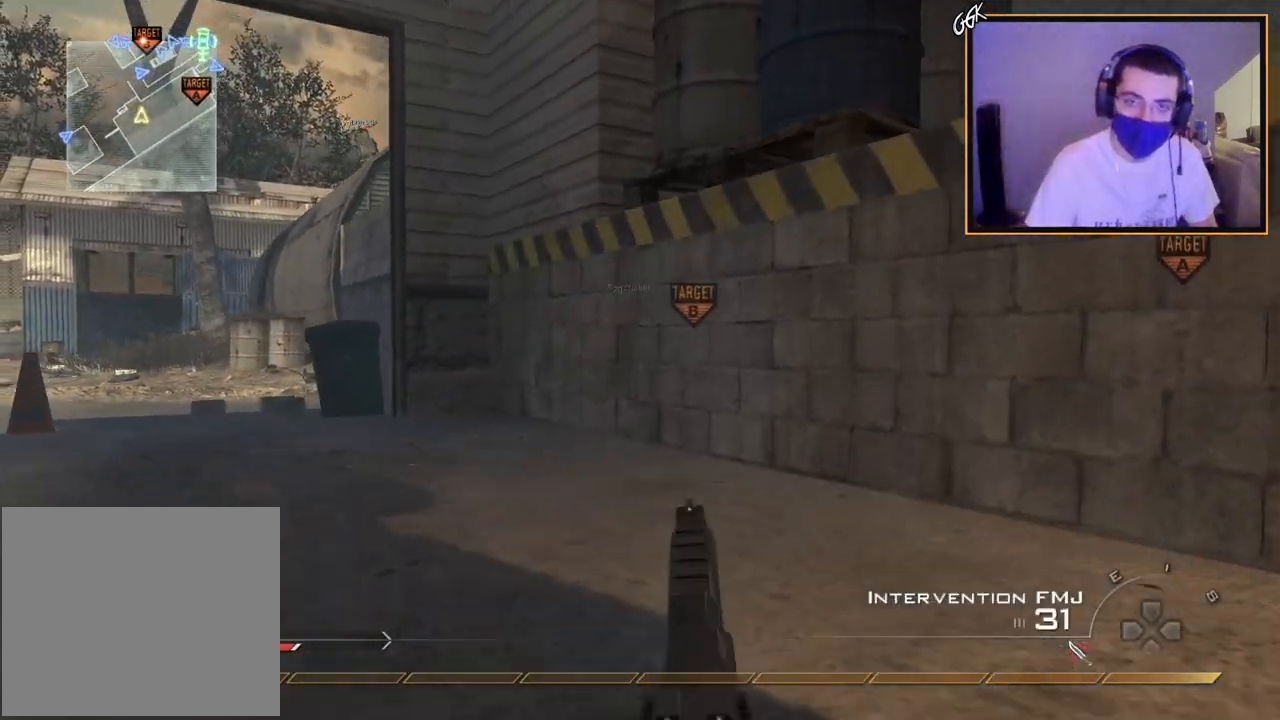
{"buttons": ["CROSS"], "left_stick": "up", "right_stick": "center", "events": [[16, "right_stick", "down-right"], [33, "TRIANGLE", "up"], [50, "L3", "down"], [100, "right_stick", "right"], [200, "right_stick", "center"], [250, "CROSS", "down"], [250, "L3", "up"], [250, "left_stick", "up"]]}
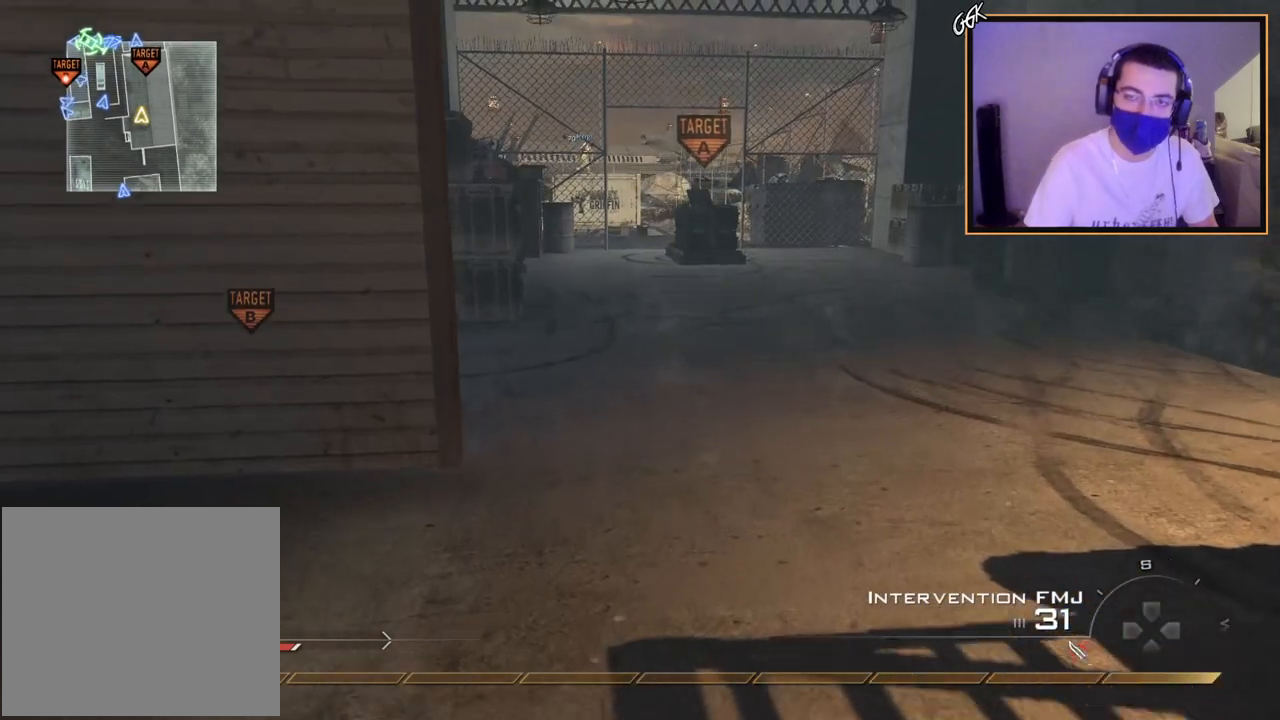
{"buttons": ["TRIANGLE"], "left_stick": "up", "right_stick": "center", "events": [[50, "CROSS", "up"], [100, "L3", "down"], [150, "right_stick", "right"], [284, "right_stick", "center"], [384, "TRIANGLE", "down"], [417, "L3", "up"], [434, "TRIANGLE", "up"], [501, "TRIANGLE", "down"]]}
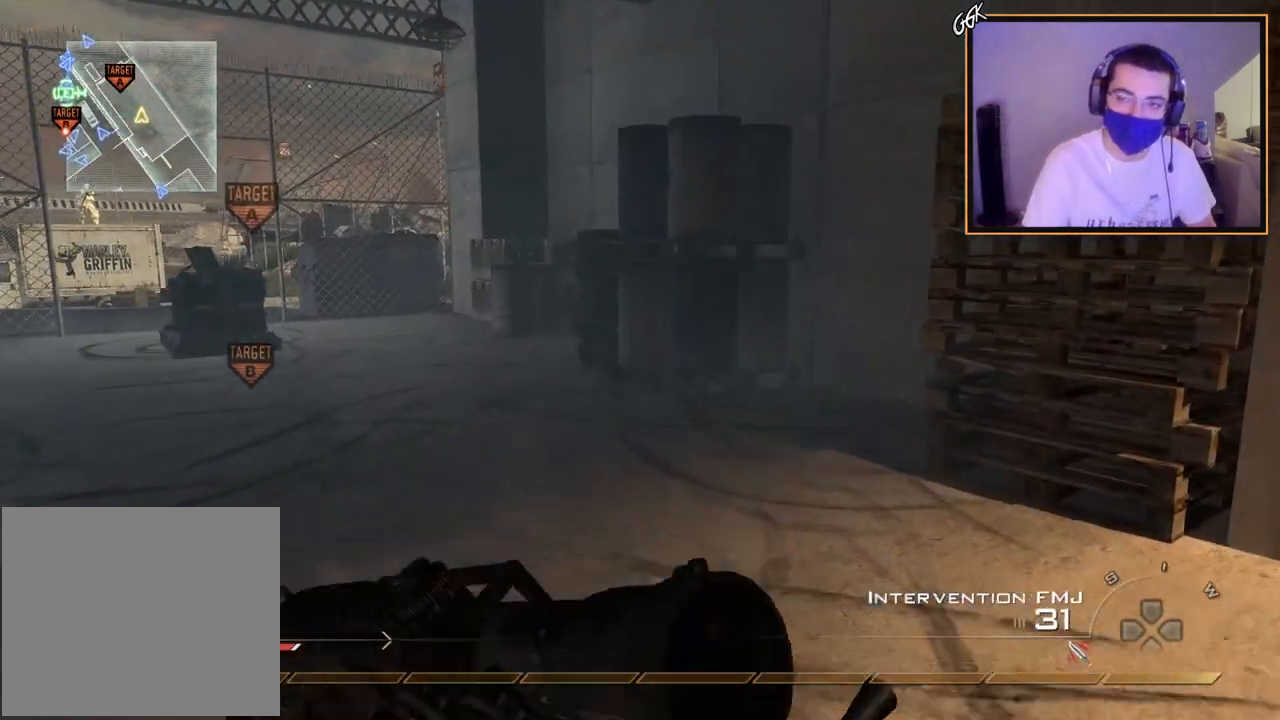
{"buttons": [], "left_stick": "up", "right_stick": "center", "events": [[83, "TRIANGLE", "up"], [183, "right_stick", "left"], [267, "right_stick", "center"]]}
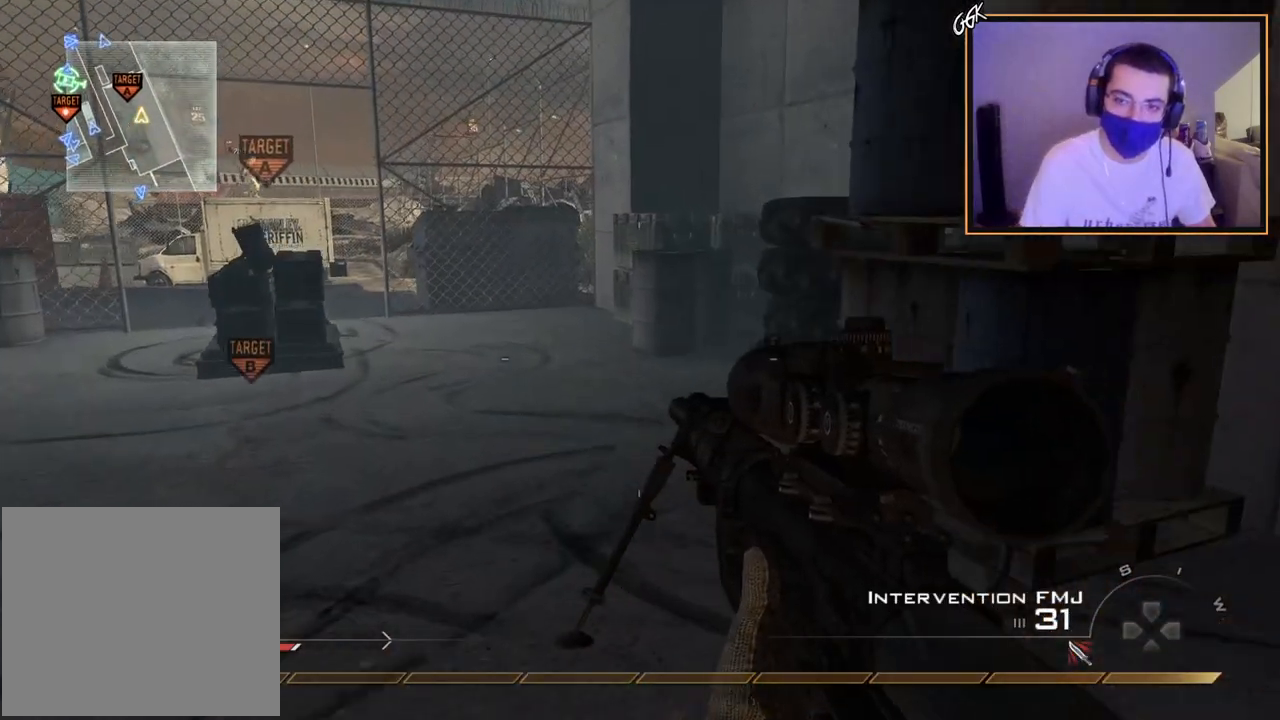
{"buttons": [], "left_stick": "left", "right_stick": "center", "events": [[217, "right_stick", "right"], [334, "right_stick", "center"], [384, "left_stick", "center"], [451, "left_stick", "left"]]}
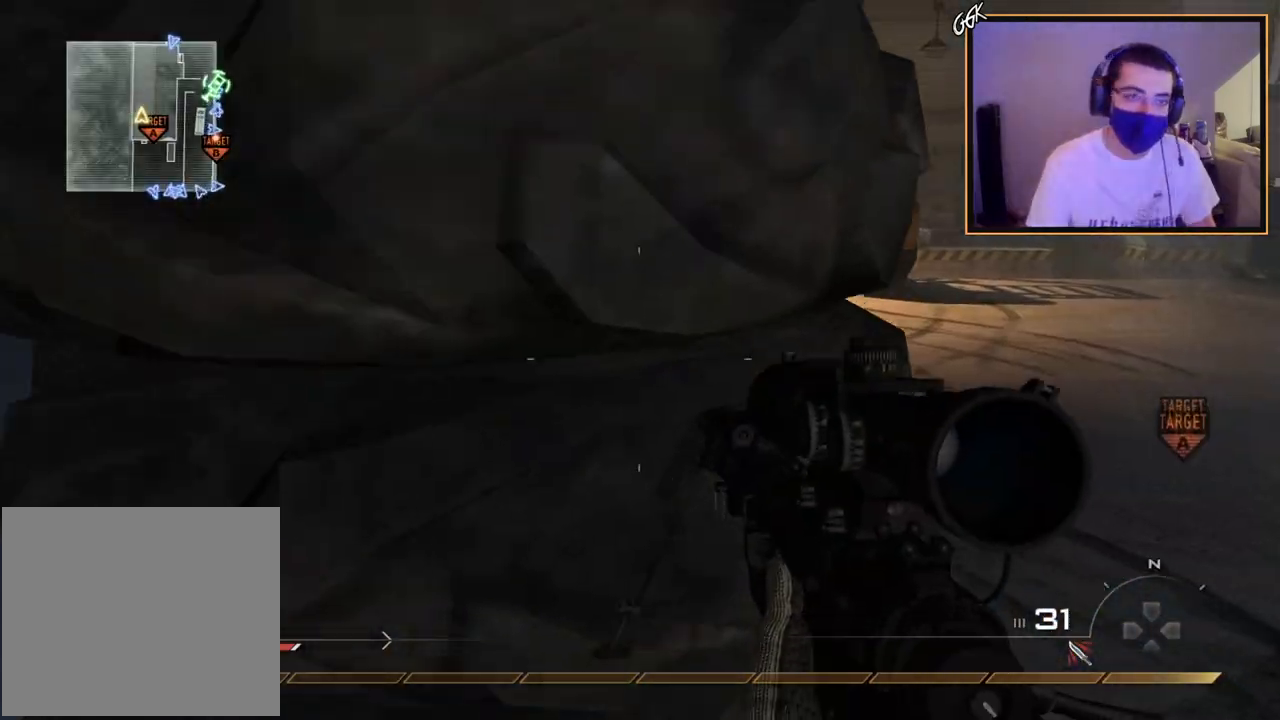
{"buttons": [], "left_stick": "center", "right_stick": "center", "events": [[66, "left_stick", "up"], [133, "CROSS", "down"], [250, "CROSS", "up"], [500, "left_stick", "center"]]}
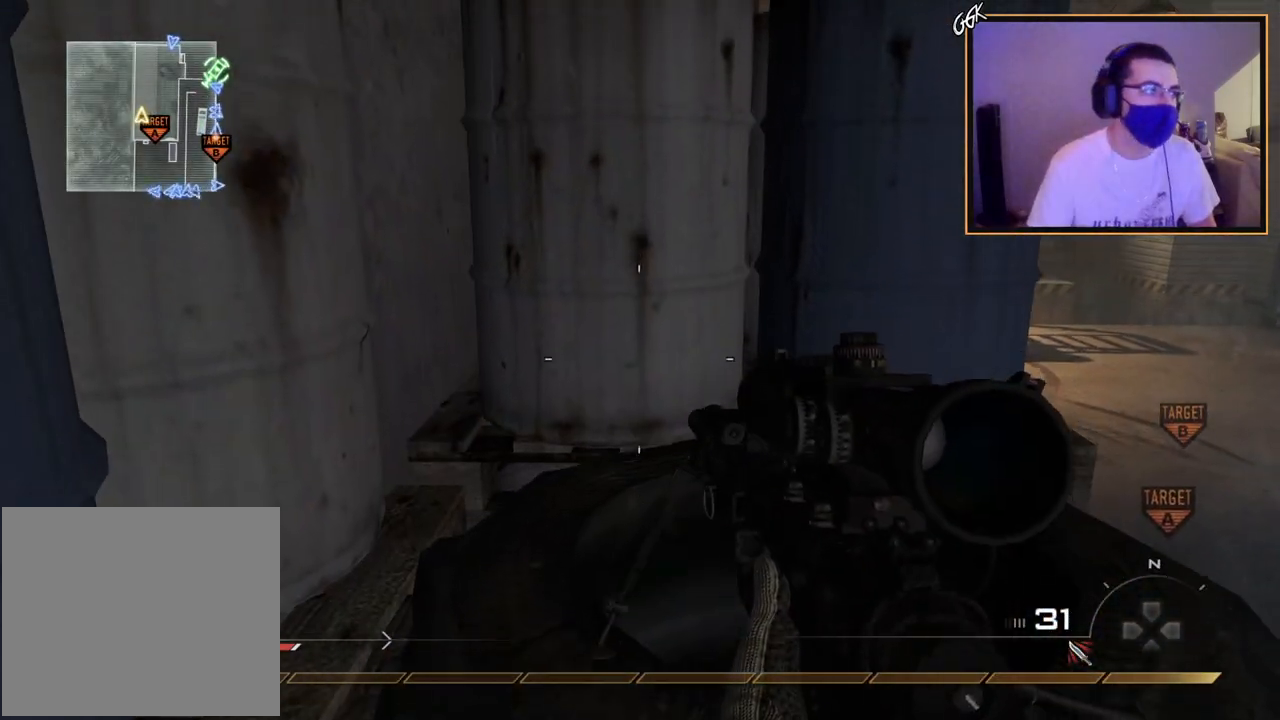
{"buttons": [], "left_stick": "up", "right_stick": "right", "events": [[200, "CROSS", "down"], [267, "left_stick", "up"], [284, "CROSS", "up"], [501, "right_stick", "right"]]}
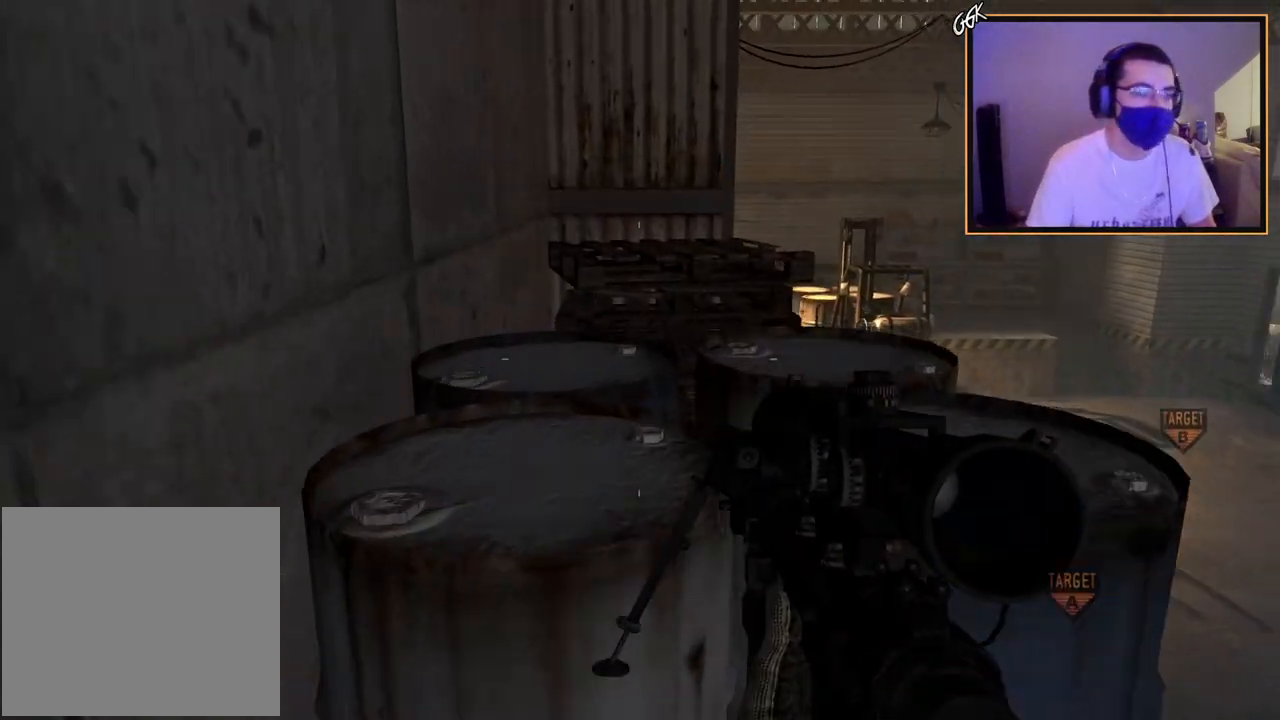
{"buttons": [], "left_stick": "up", "right_stick": "right", "events": [[50, "left_stick", "center"], [50, "right_stick", "center"], [183, "left_stick", "up"], [233, "CROSS", "down"], [317, "CROSS", "up"], [467, "right_stick", "right"]]}
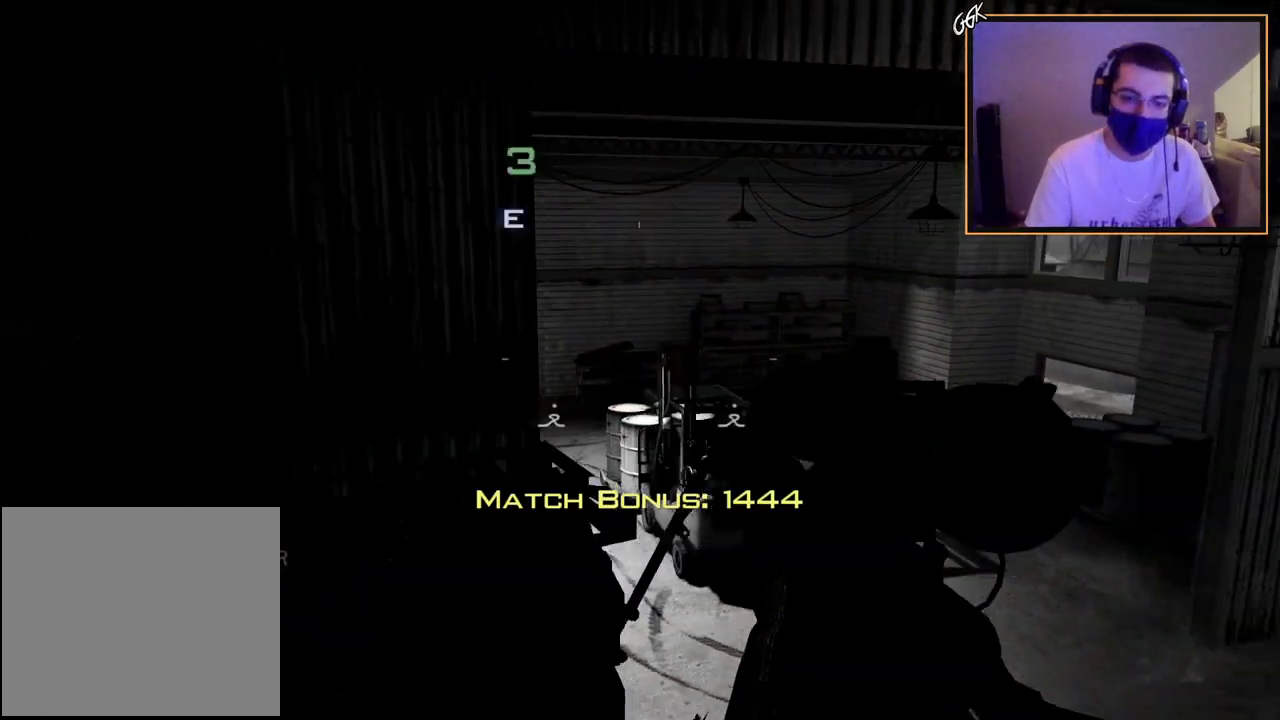
{"buttons": [], "left_stick": "center", "right_stick": "center", "events": [[17, "right_stick", "center"], [34, "left_stick", "center"]]}